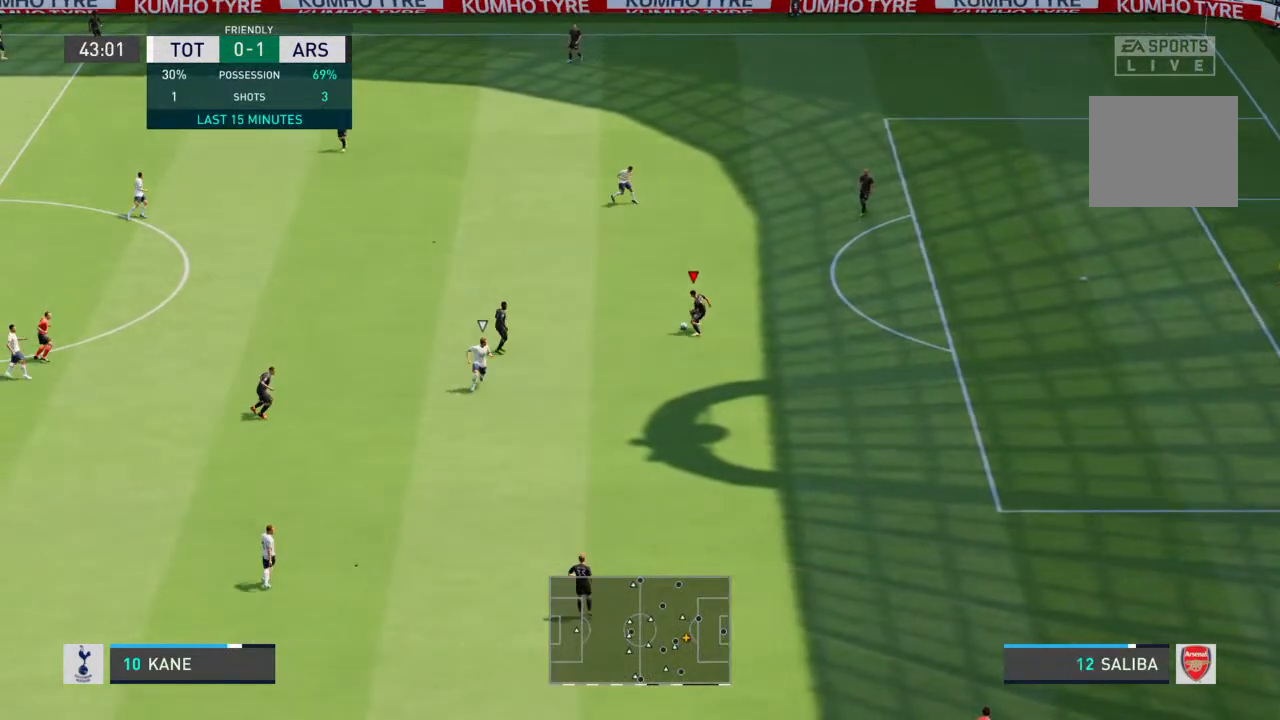
Gameplay with a controller (PlayStation layout); each line is a JSON object with the inputs held at the frame after it. "events" lists button and stick changes between this image and that frame as [ms after this image, input, new state], when the widget could be followed in between. Not read: L3 R3.
{"buttons": [], "left_stick": "left", "right_stick": "center", "events": [[367, "CROSS", "down"], [467, "CROSS", "up"], [500, "left_stick", "left"]]}
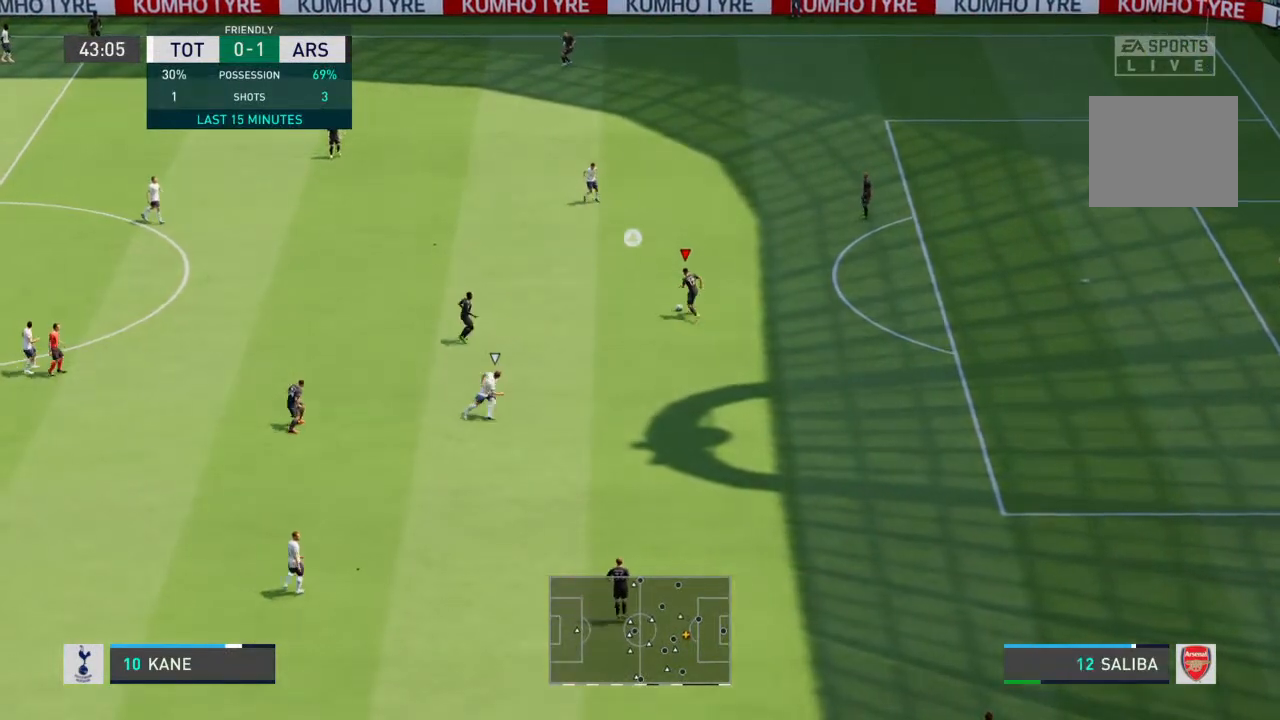
{"buttons": [], "left_stick": "left", "right_stick": "center", "events": []}
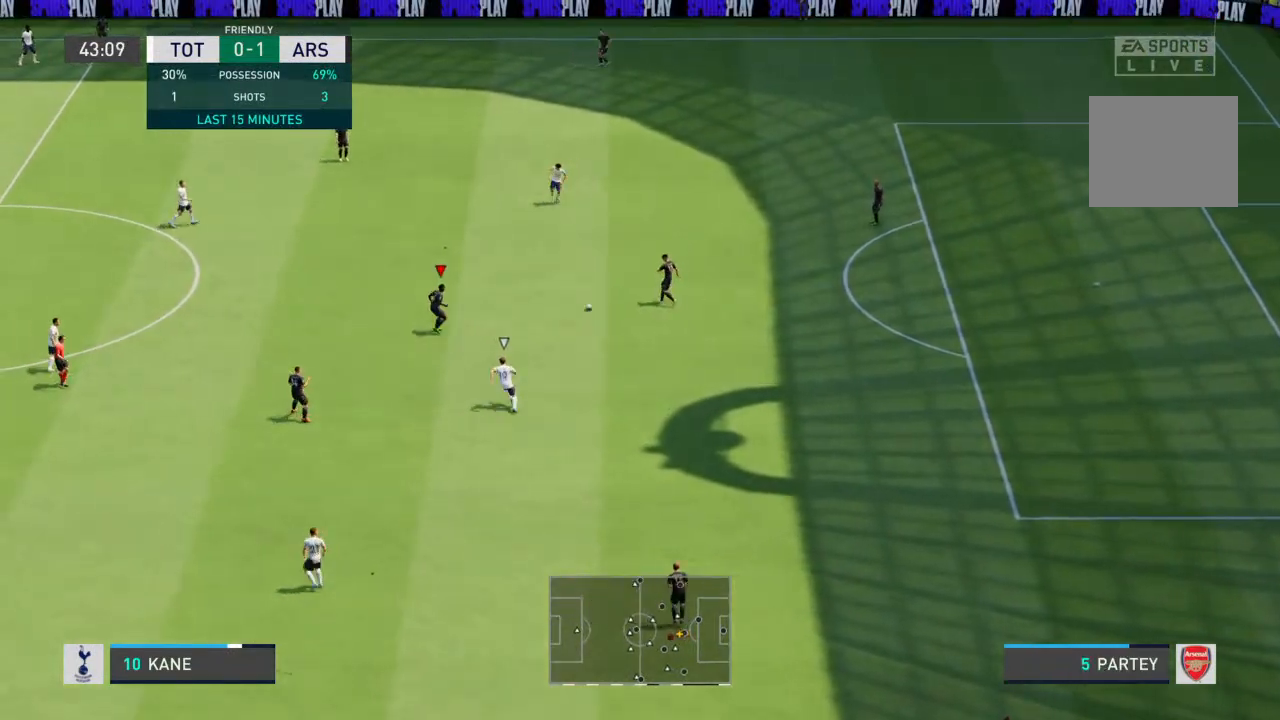
{"buttons": ["R2"], "left_stick": "left", "right_stick": "center", "events": [[67, "R2", "down"]]}
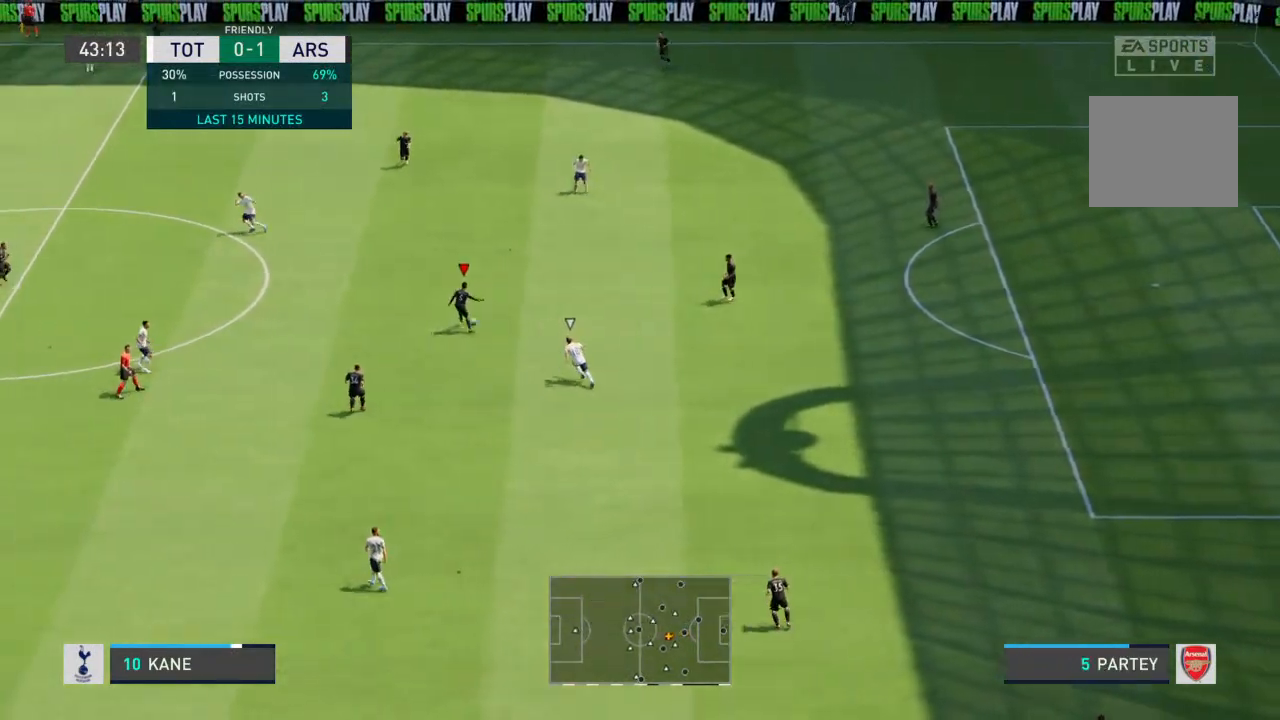
{"buttons": [], "left_stick": "left", "right_stick": "center", "events": [[67, "R2", "up"]]}
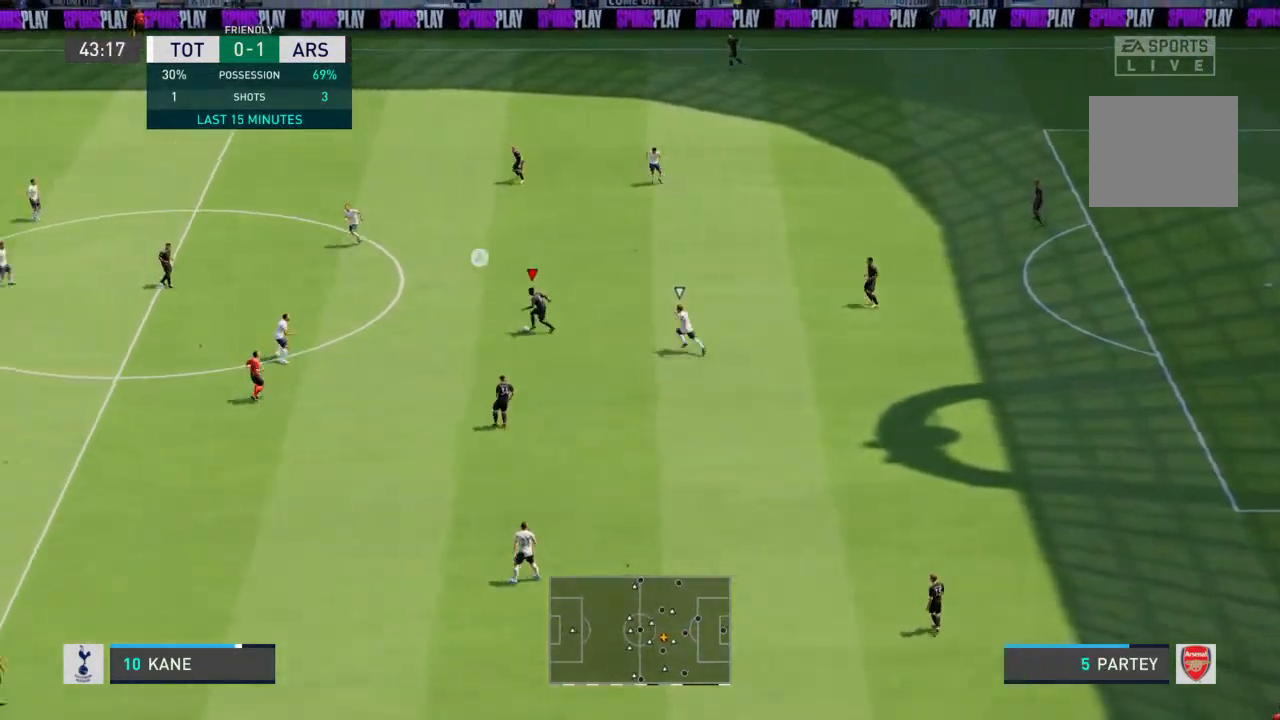
{"buttons": [], "left_stick": "down", "right_stick": "center", "events": [[300, "left_stick", "down-left"], [367, "CROSS", "down"], [433, "left_stick", "down"], [467, "CROSS", "up"]]}
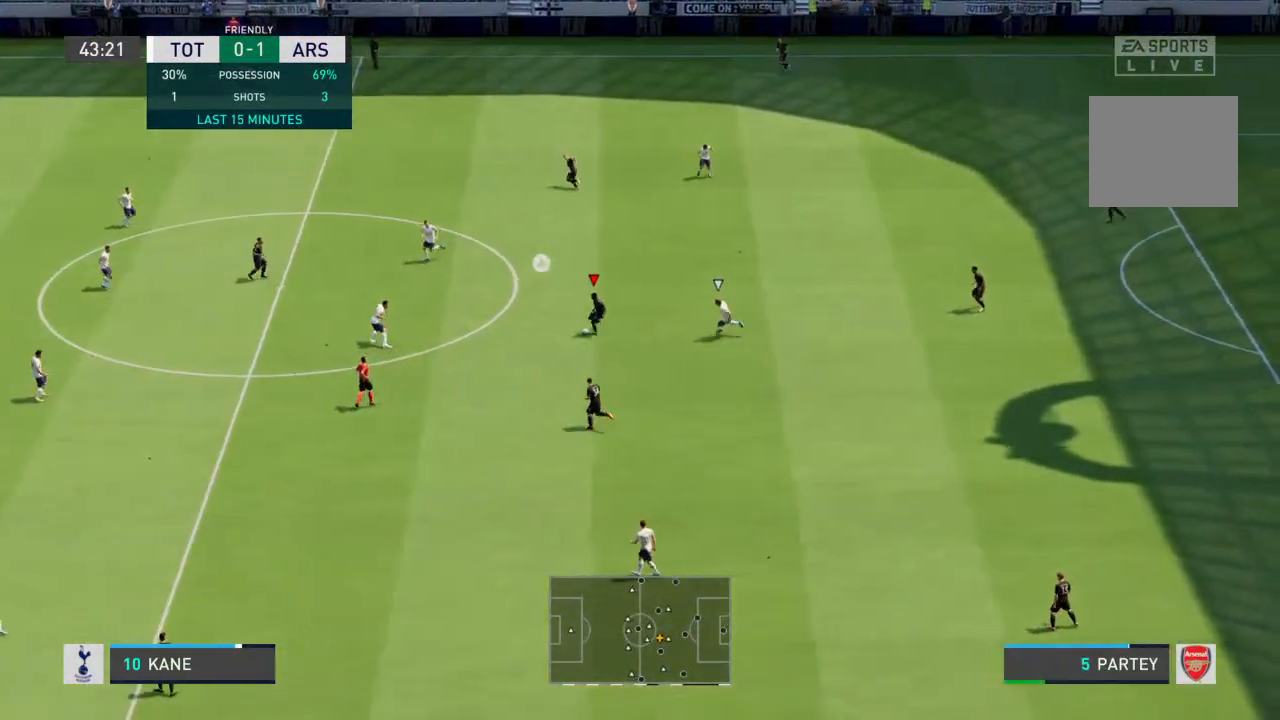
{"buttons": [], "left_stick": "down", "right_stick": "center", "events": []}
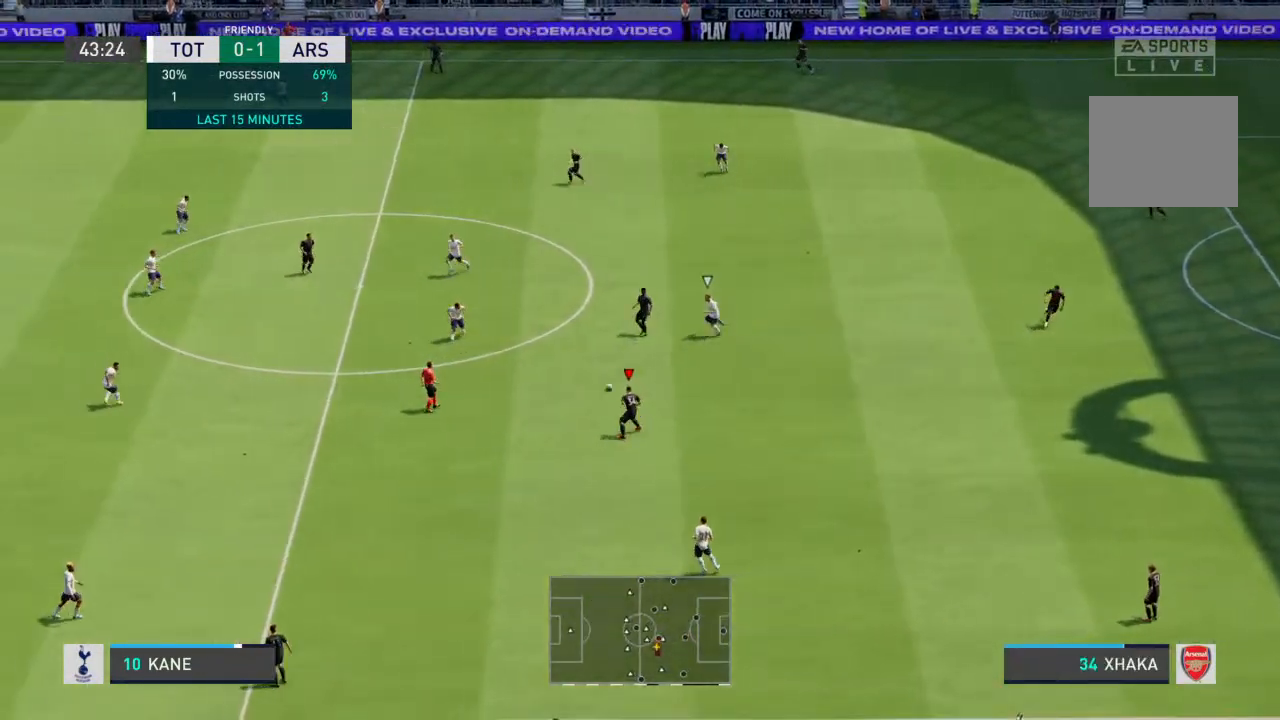
{"buttons": [], "left_stick": "down-left", "right_stick": "center", "events": [[33, "left_stick", "down-left"]]}
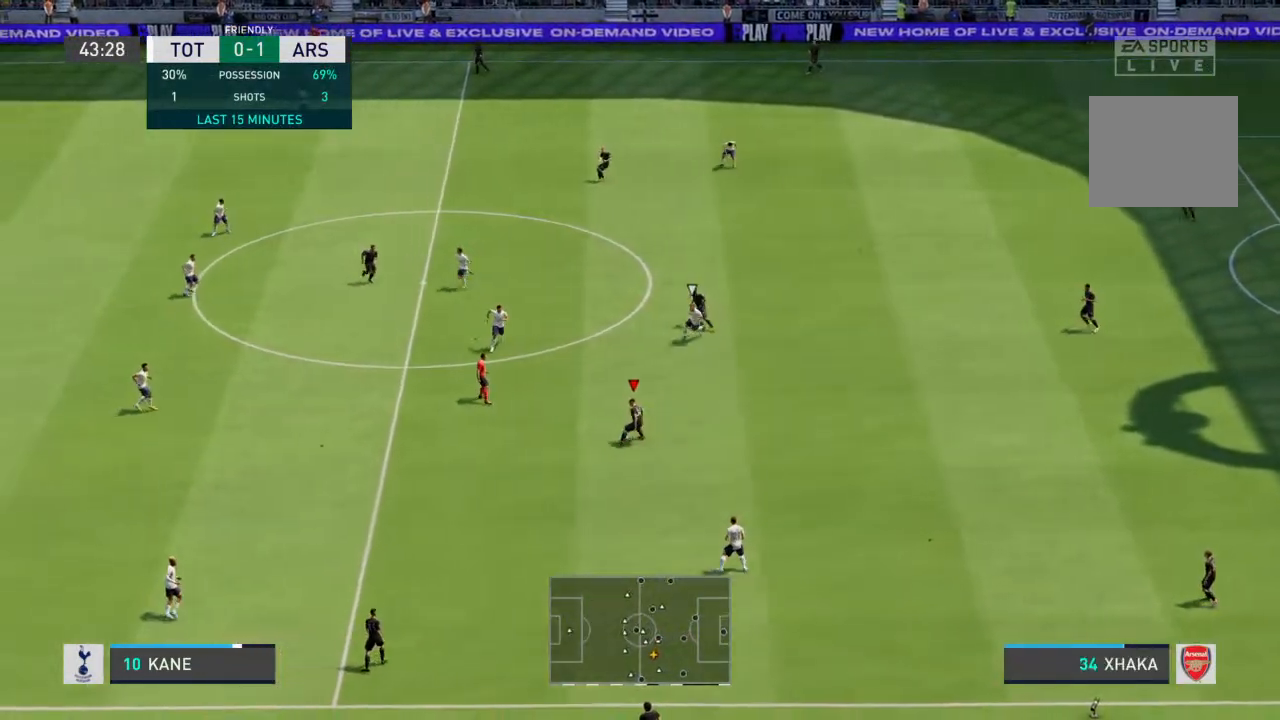
{"buttons": ["R2"], "left_stick": "down-left", "right_stick": "center", "events": [[133, "R2", "down"]]}
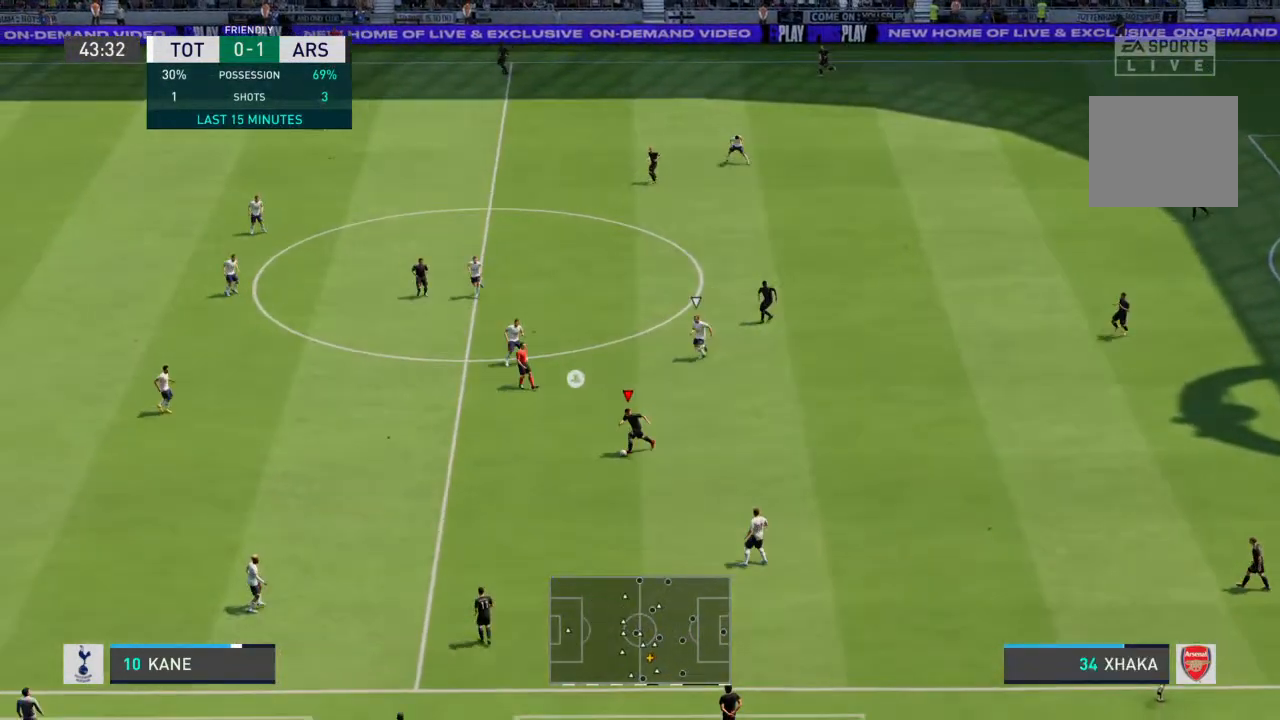
{"buttons": ["R2"], "left_stick": "left", "right_stick": "center", "events": [[333, "left_stick", "left"]]}
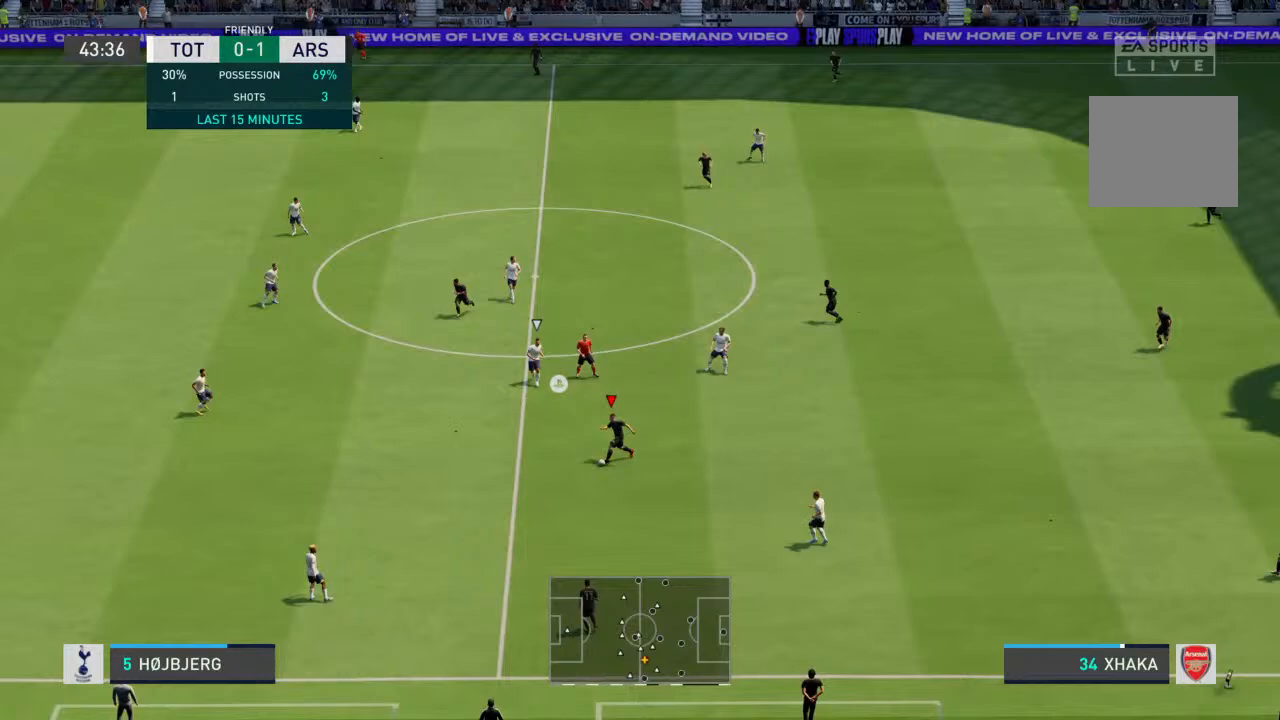
{"buttons": [], "left_stick": "left", "right_stick": "center", "events": [[100, "R2", "up"]]}
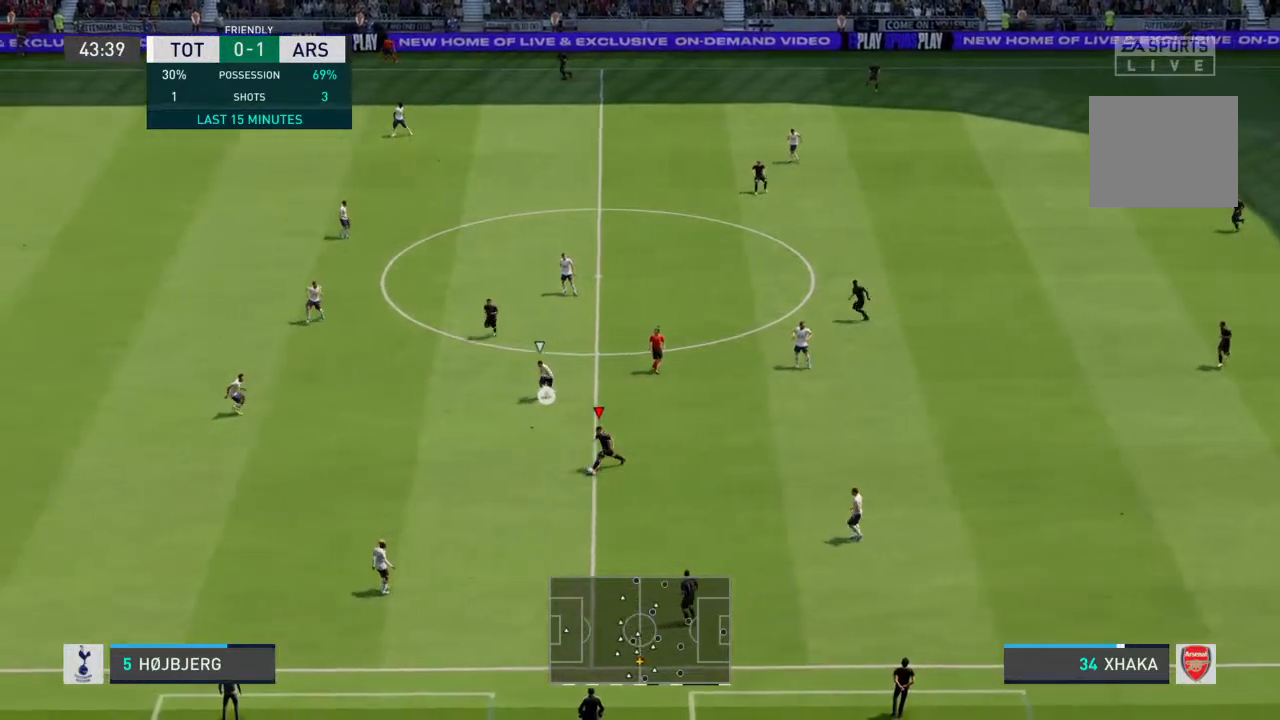
{"buttons": [], "left_stick": "left", "right_stick": "center", "events": []}
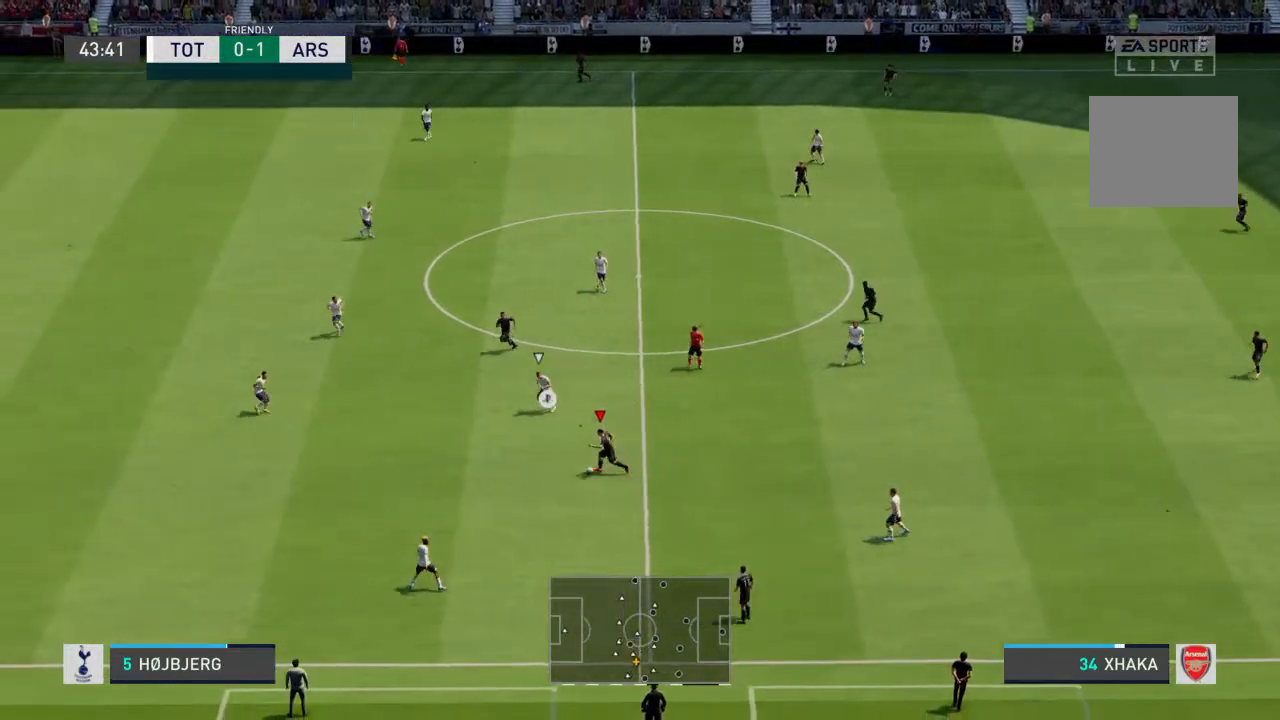
{"buttons": ["CROSS"], "left_stick": "down-right", "right_stick": "center", "events": [[500, "CROSS", "down"], [500, "left_stick", "down-right"]]}
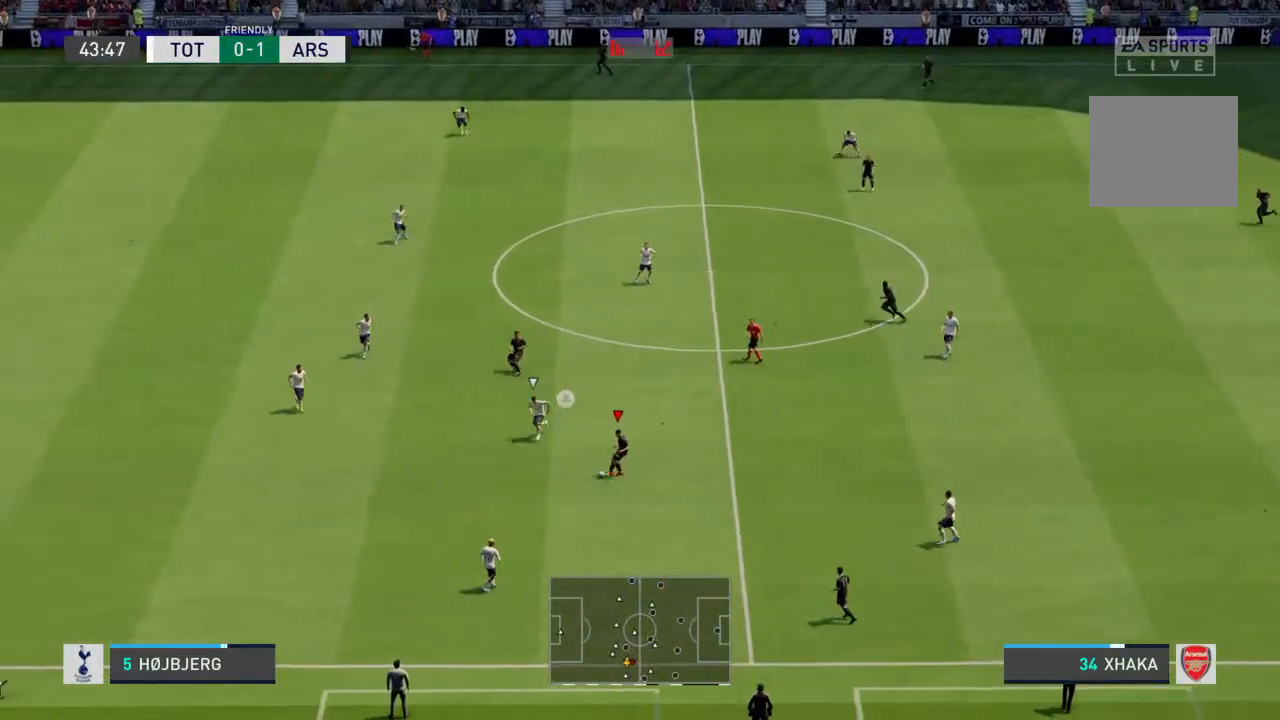
{"buttons": [], "left_stick": "up-left", "right_stick": "center", "events": [[33, "CROSS", "up"], [133, "left_stick", "center"], [400, "left_stick", "up-left"]]}
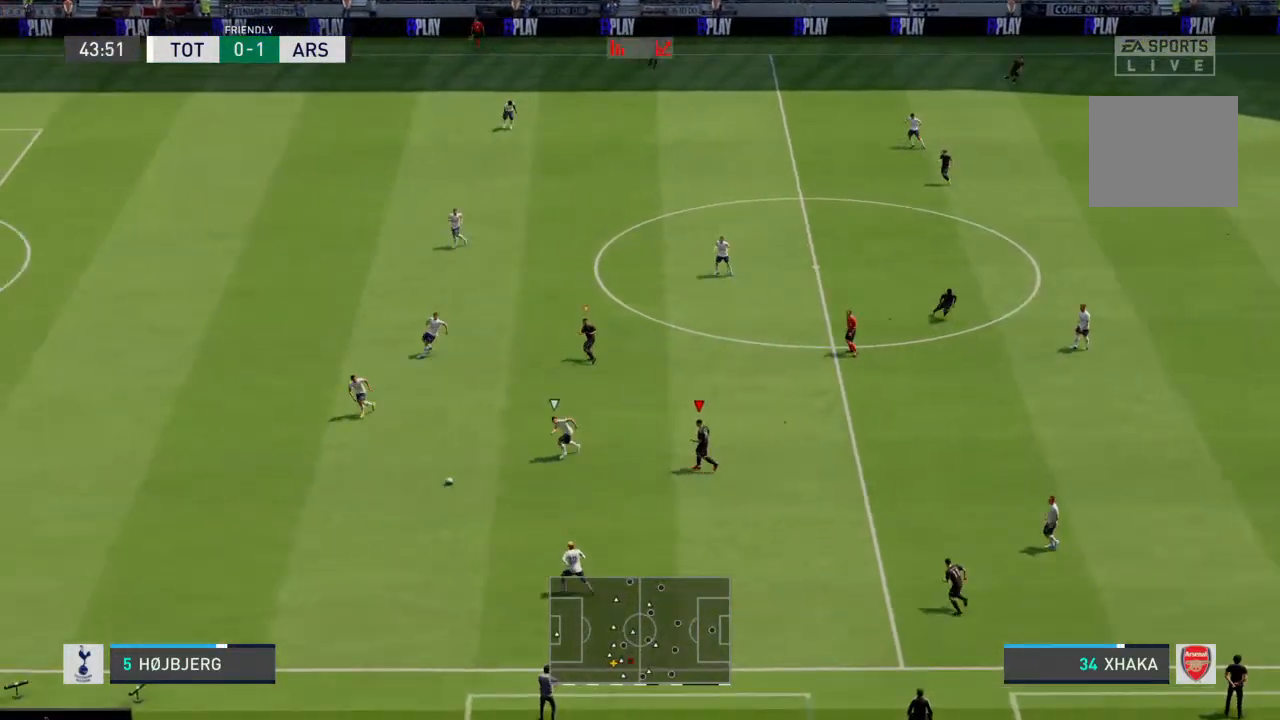
{"buttons": [], "left_stick": "down-left", "right_stick": "center", "events": [[100, "left_stick", "center"], [233, "left_stick", "left"], [300, "left_stick", "down-left"]]}
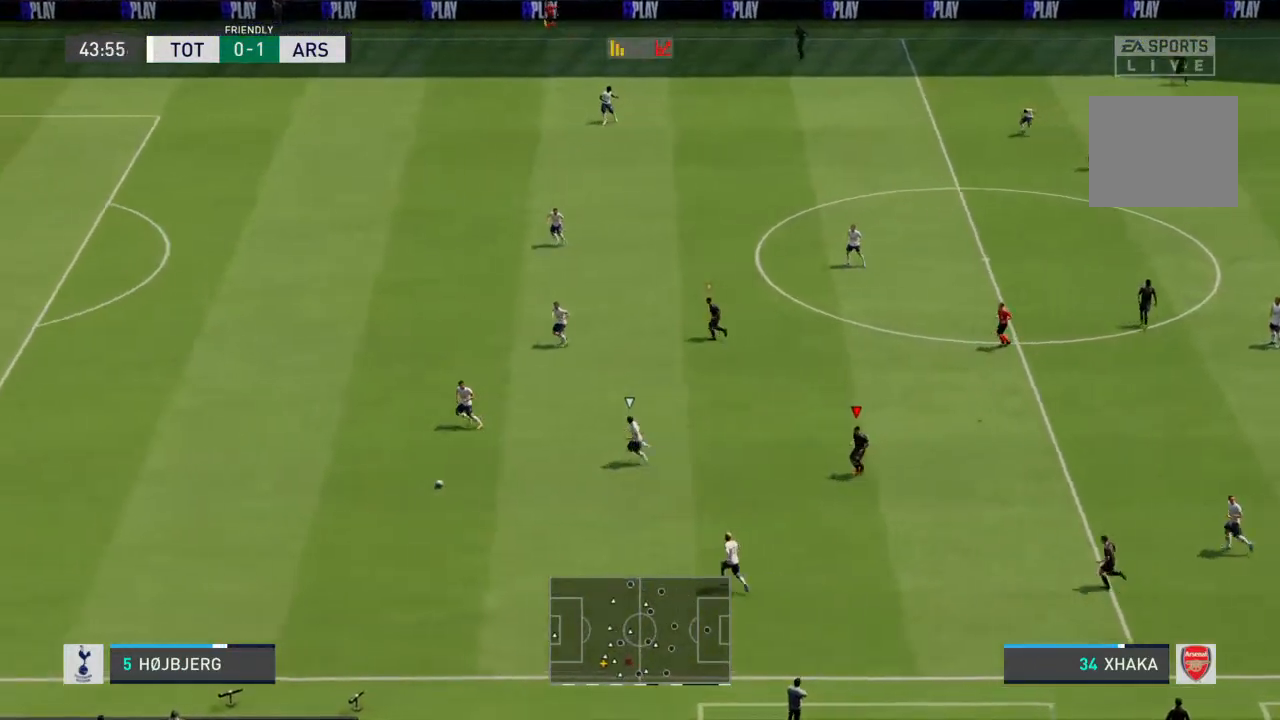
{"buttons": [], "left_stick": "center", "right_stick": "center", "events": [[300, "left_stick", "center"]]}
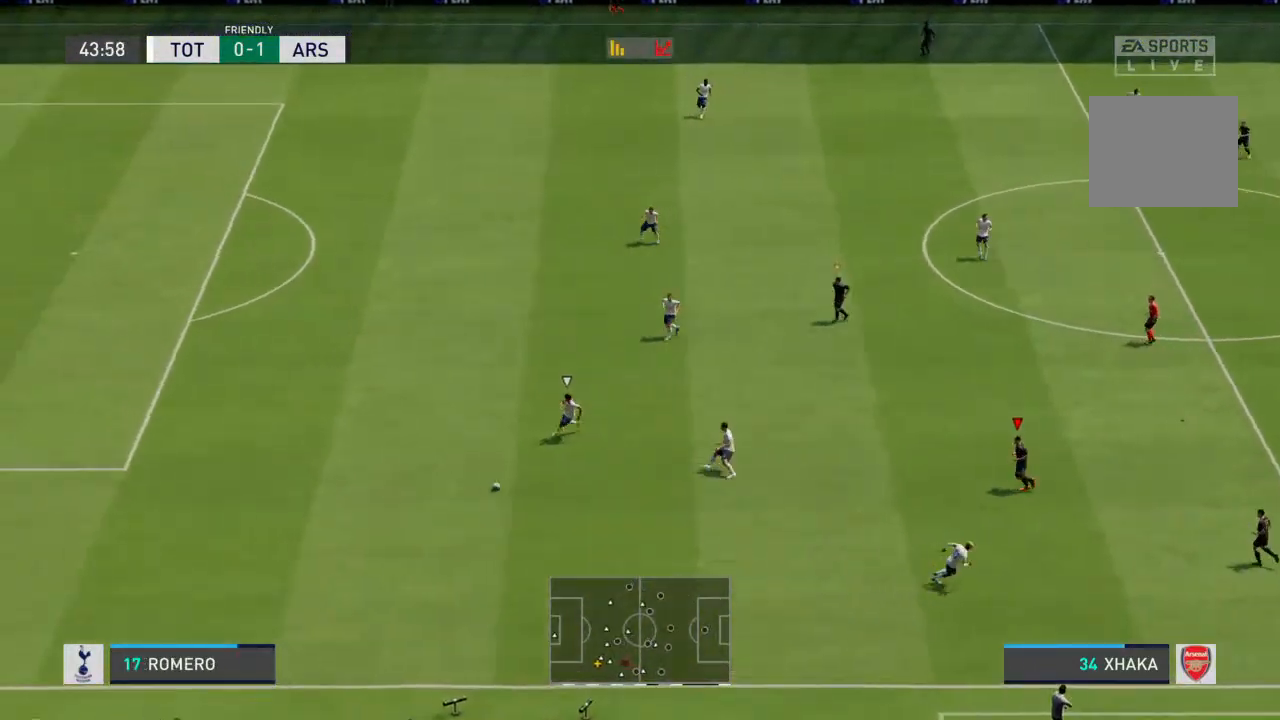
{"buttons": [], "left_stick": "center", "right_stick": "center", "events": []}
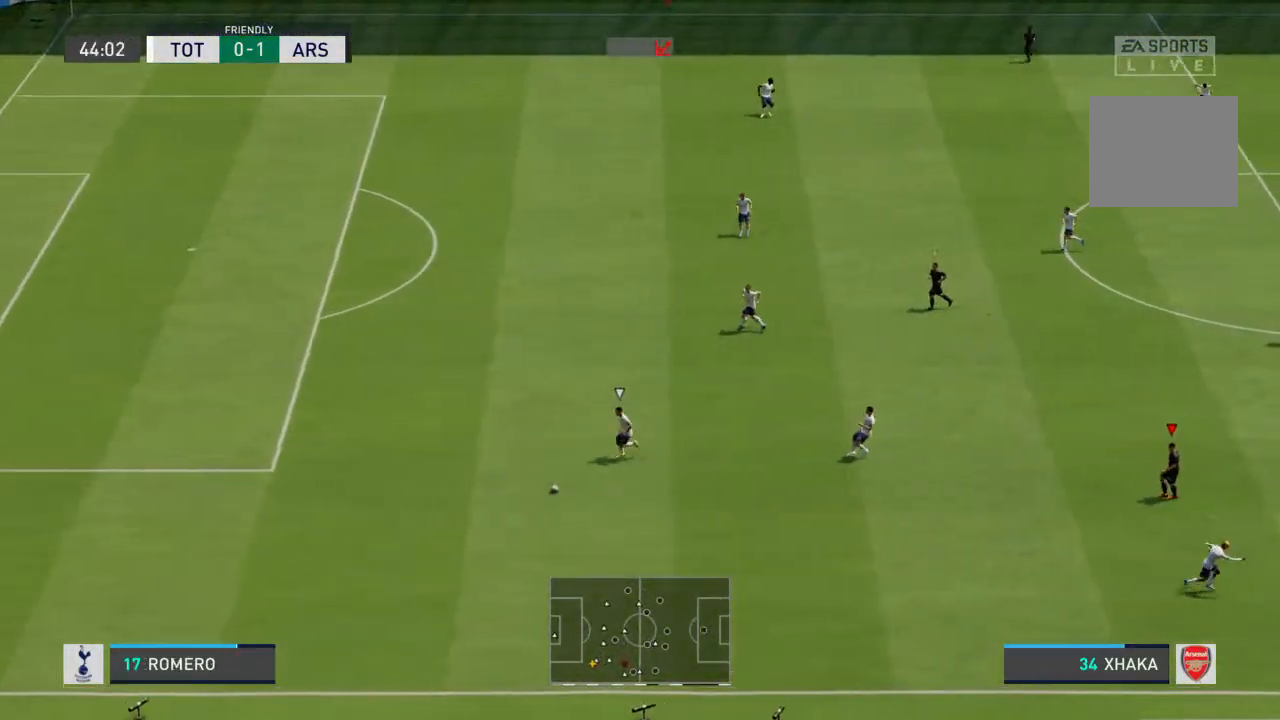
{"buttons": [], "left_stick": "up-left", "right_stick": "center", "events": [[400, "left_stick", "up-left"]]}
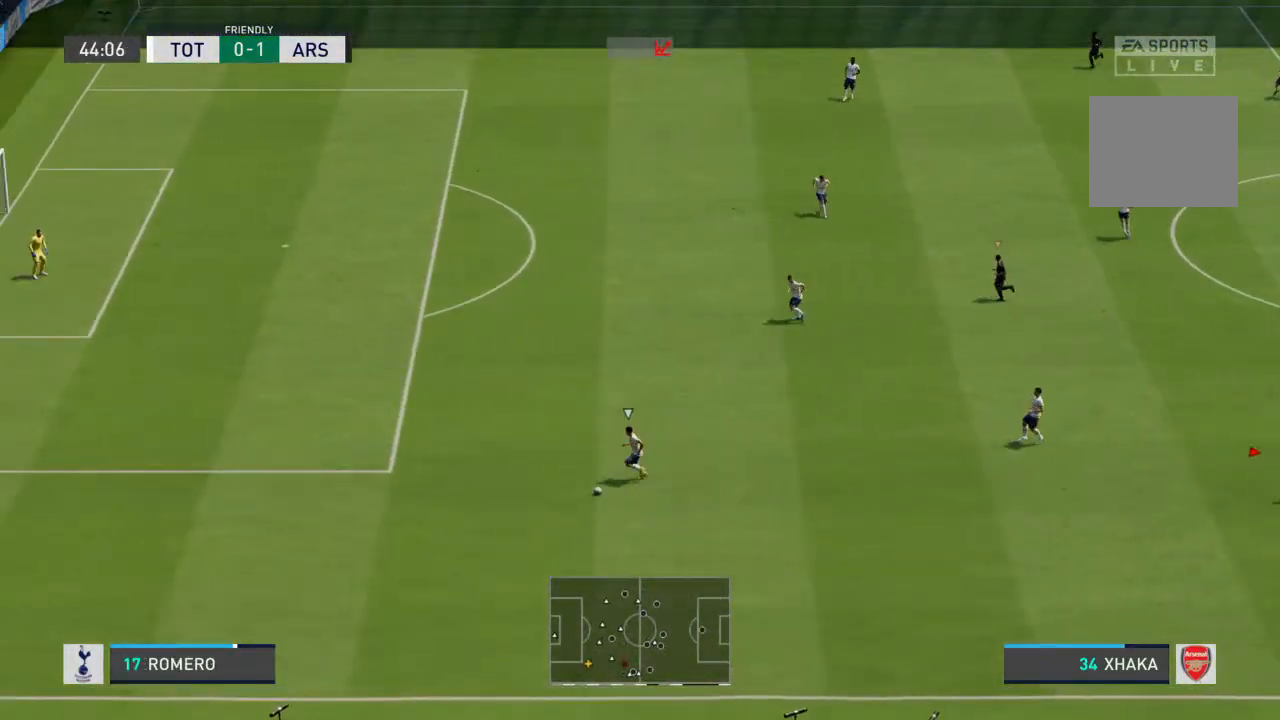
{"buttons": [], "left_stick": "up-left", "right_stick": "center", "events": []}
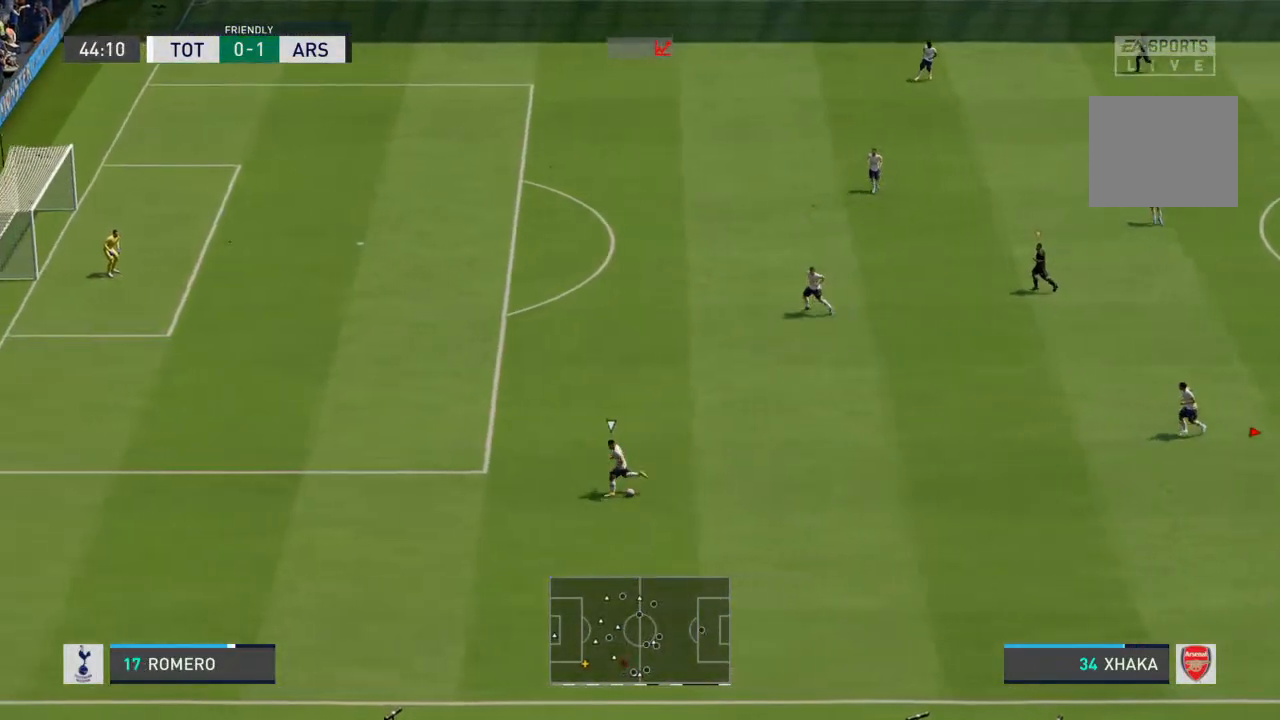
{"buttons": [], "left_stick": "center", "right_stick": "center", "events": [[67, "left_stick", "up"], [500, "left_stick", "center"]]}
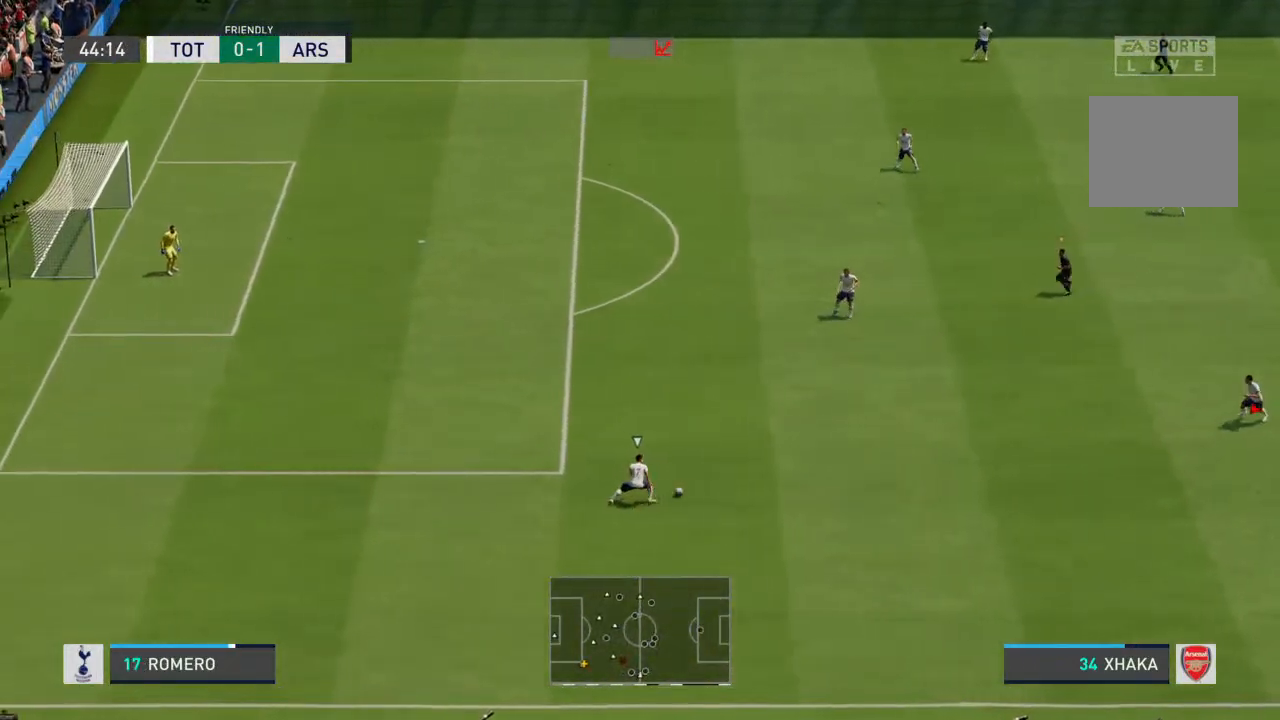
{"buttons": [], "left_stick": "center", "right_stick": "center", "events": []}
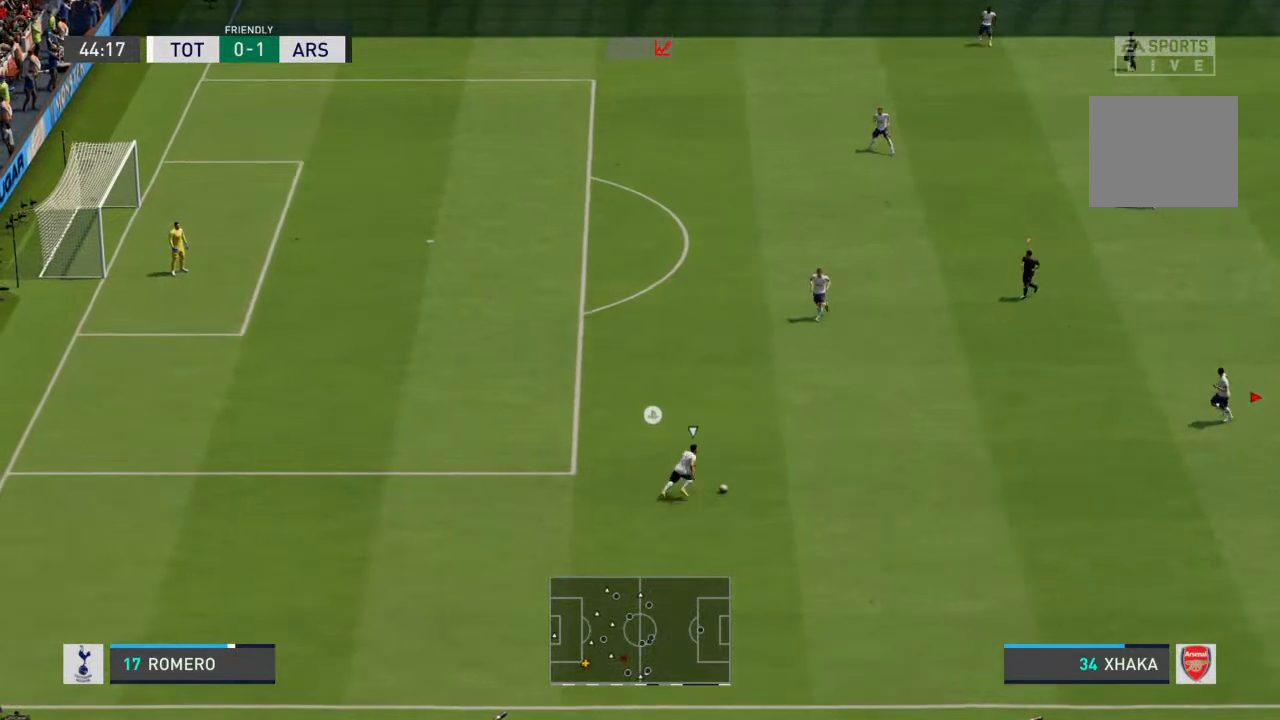
{"buttons": ["L2"], "left_stick": "down-left", "right_stick": "center", "events": [[33, "left_stick", "down-left"], [133, "L2", "down"]]}
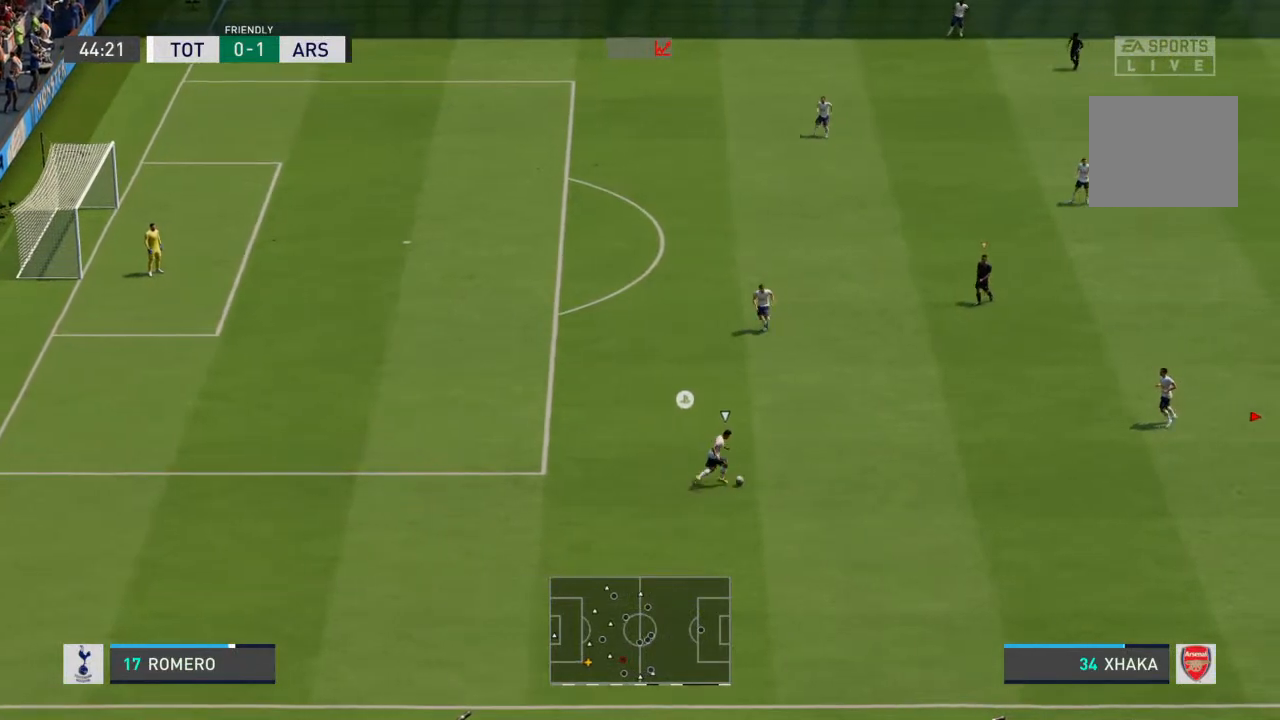
{"buttons": ["L2"], "left_stick": "up-left", "right_stick": "center", "events": [[33, "left_stick", "down"], [200, "left_stick", "down-left"], [333, "left_stick", "up-left"]]}
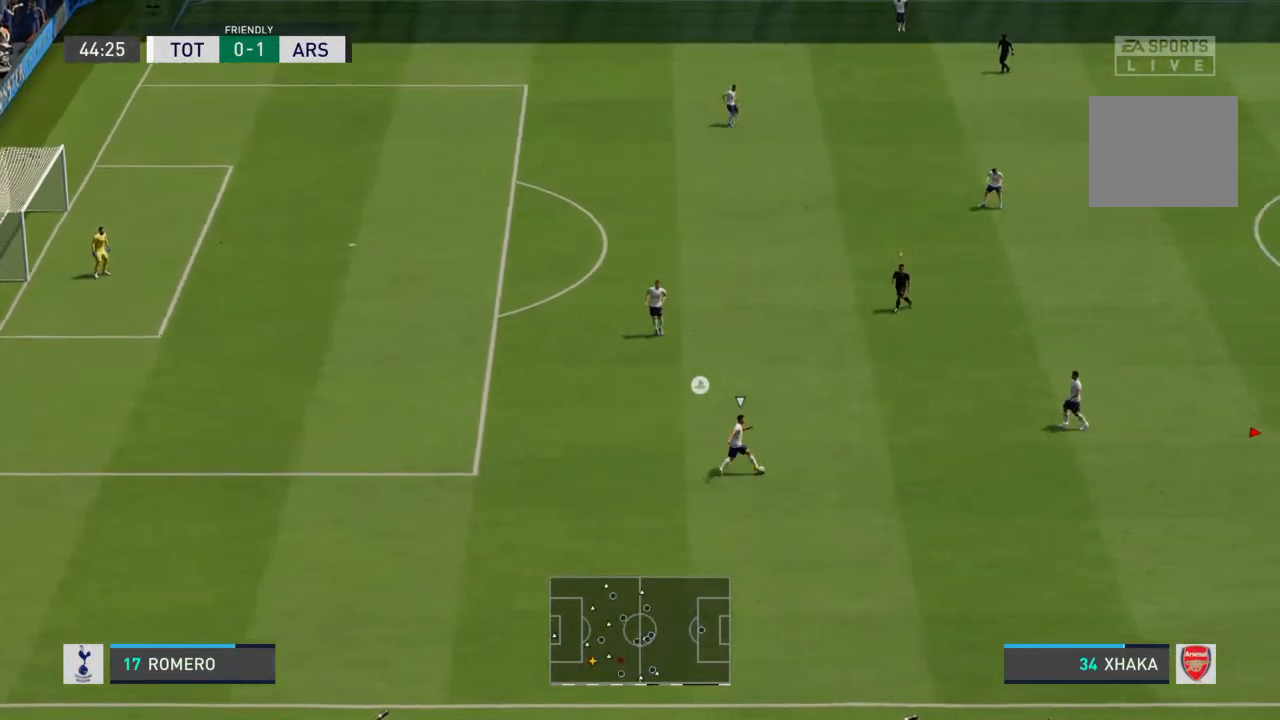
{"buttons": ["L2"], "left_stick": "up-left", "right_stick": "center", "events": []}
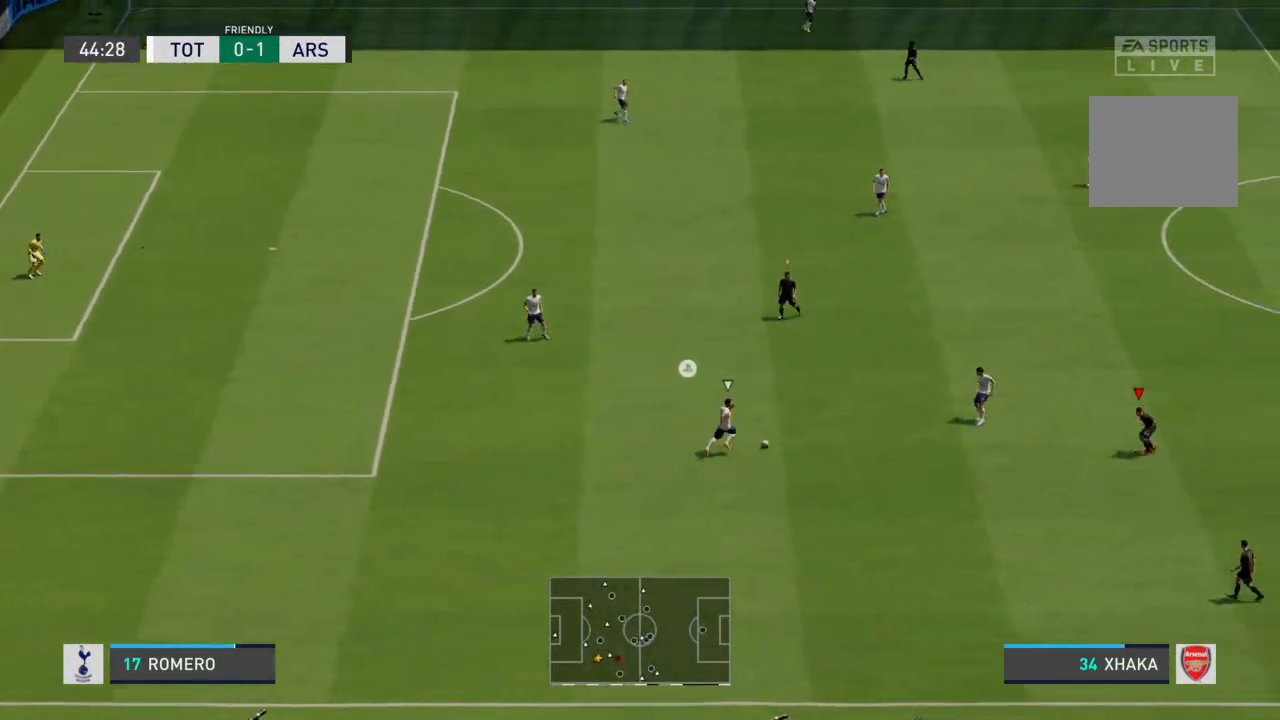
{"buttons": ["L2", "R2"], "left_stick": "up", "right_stick": "center", "events": [[400, "left_stick", "up"], [433, "R2", "down"]]}
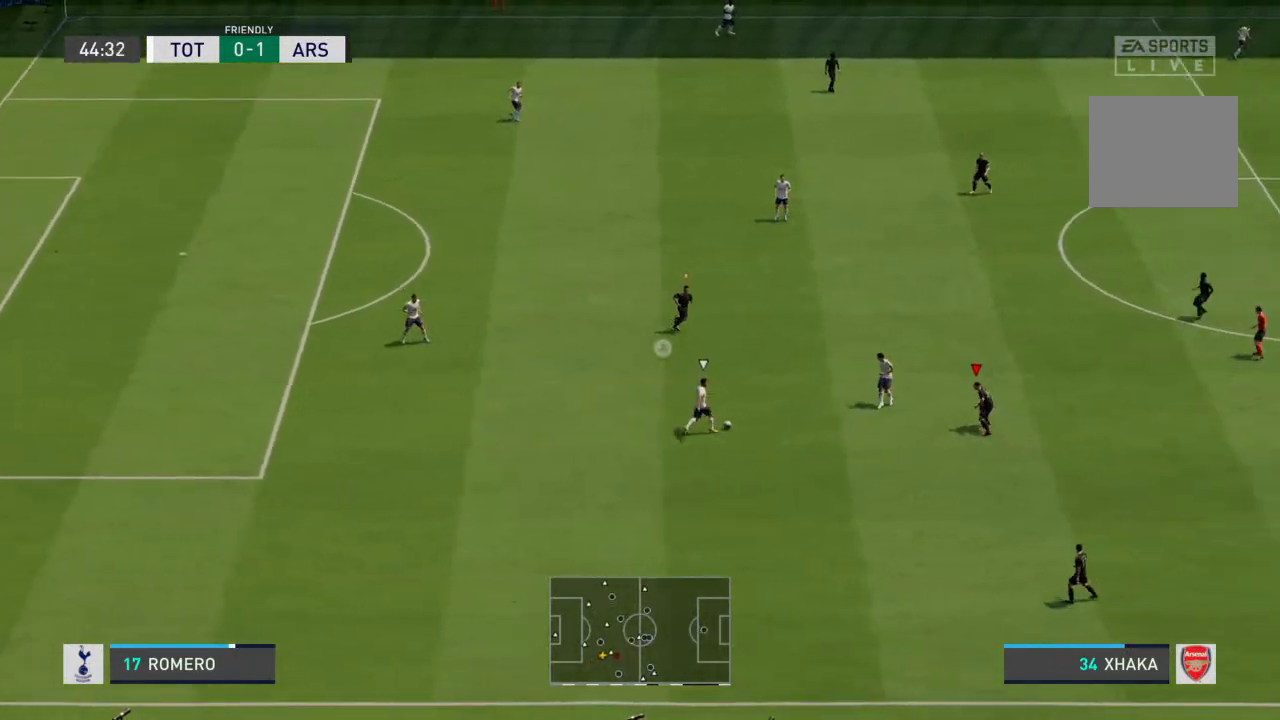
{"buttons": ["L2", "R2"], "left_stick": "up", "right_stick": "center", "events": [[67, "left_stick", "up-left"], [367, "R2", "up"], [400, "left_stick", "up"], [467, "R2", "down"]]}
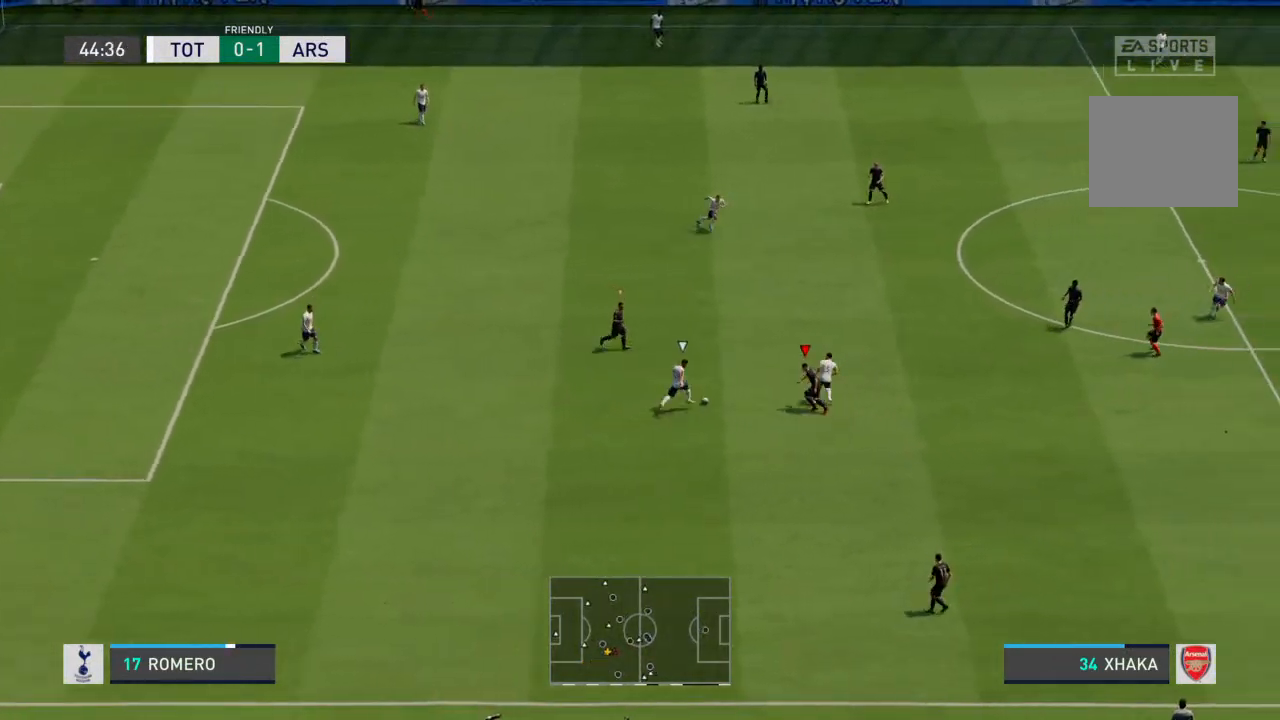
{"buttons": [], "left_stick": "up-left", "right_stick": "center", "events": [[67, "left_stick", "up-left"], [233, "CIRCLE", "down"], [333, "CIRCLE", "up"], [400, "R2", "up"], [433, "L2", "up"]]}
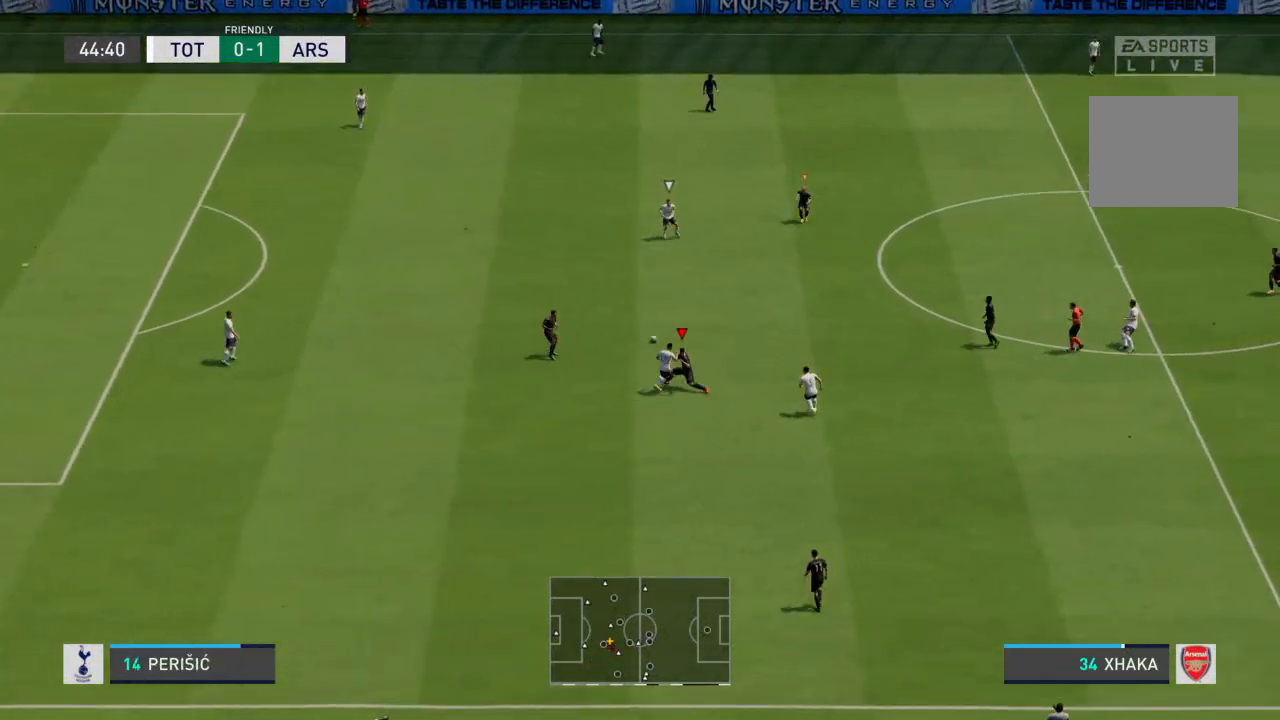
{"buttons": [], "left_stick": "right", "right_stick": "center", "events": [[233, "left_stick", "up-right"], [333, "left_stick", "right"]]}
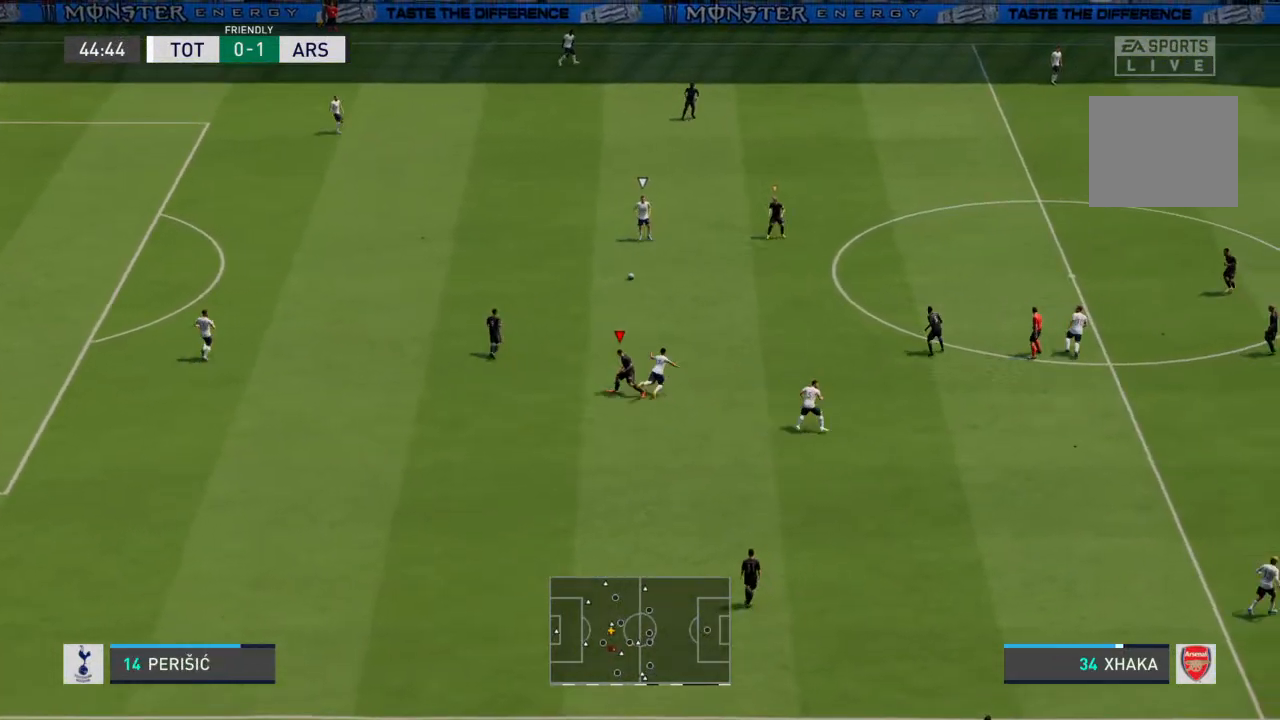
{"buttons": ["L2", "R2"], "left_stick": "up-left", "right_stick": "center", "events": [[67, "L1", "down"], [133, "left_stick", "up"], [167, "L1", "up"], [200, "R2", "down"], [300, "L2", "down"], [333, "R2", "up"], [333, "left_stick", "up-left"], [400, "R2", "down"]]}
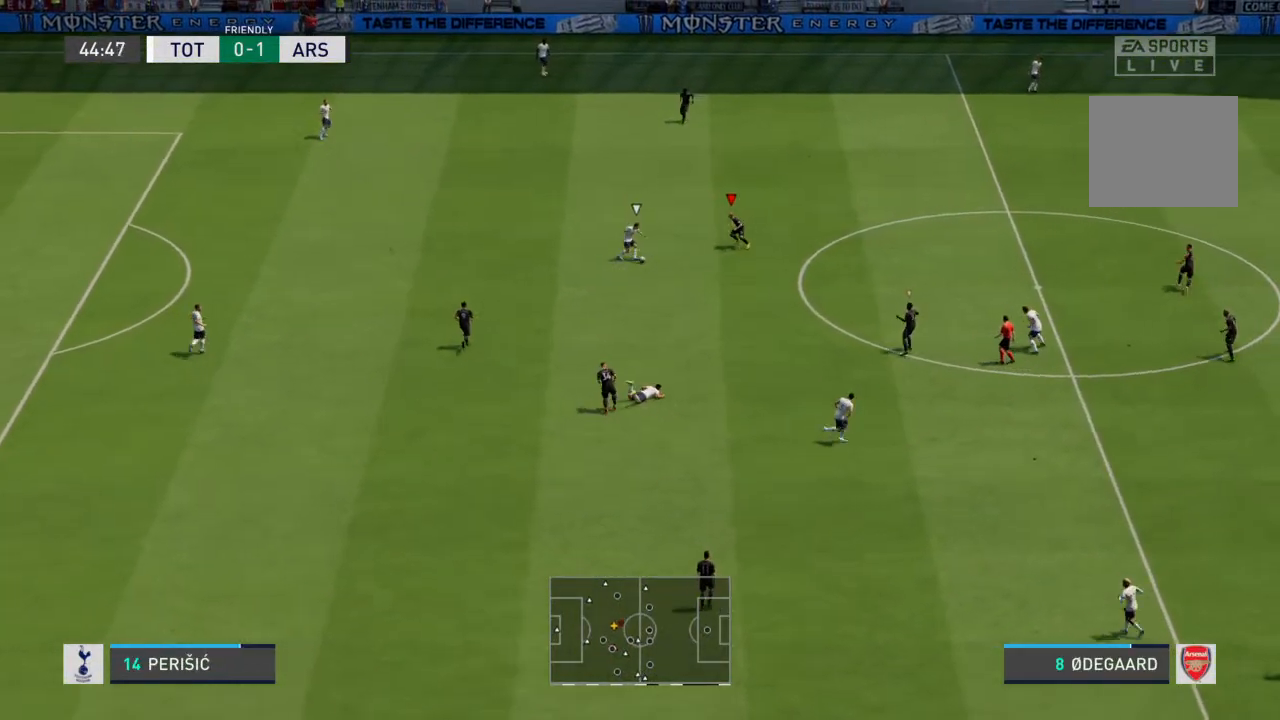
{"buttons": ["R2"], "left_stick": "down", "right_stick": "center", "events": [[33, "left_stick", "down-left"], [133, "left_stick", "down"], [333, "left_stick", "down-right"], [400, "L2", "up"], [500, "left_stick", "down"]]}